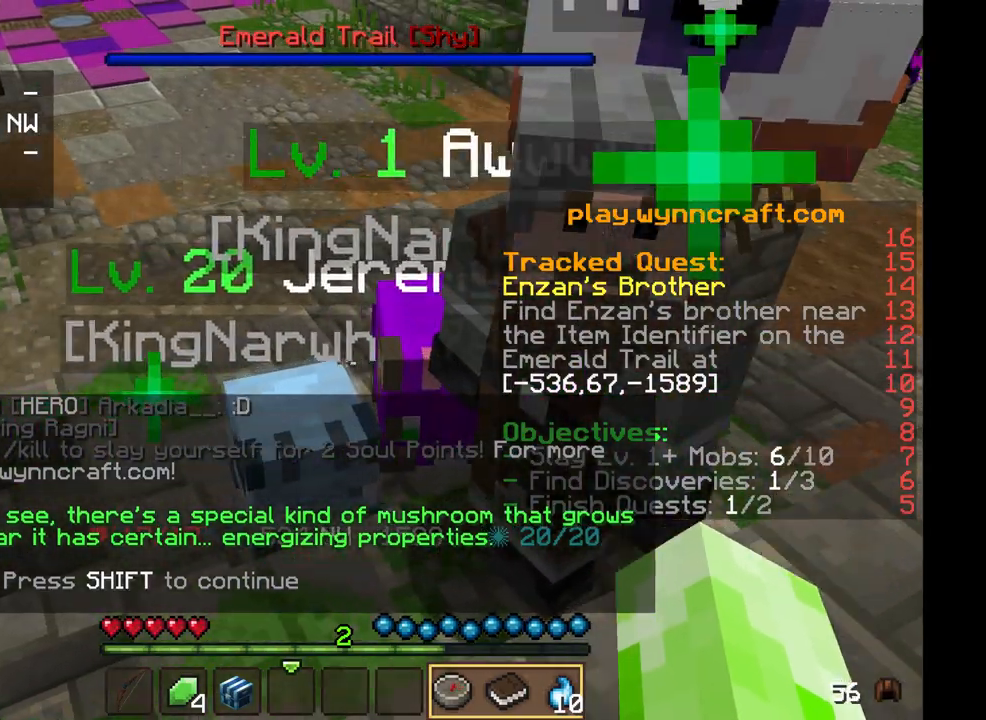
Gameplay with keyboard and mouse; each line is a JSON object with the keys and mouse buttons held at the frame after it. "events" lists presses ("down") and releases ("up") of "a", "d", "s", "w", "mouse_left" and "mouse_right" between this image and that frame as [ms after this image, input, new state], when the widget could be followed in between. "mouse_left", "mouse_right" = the "left", "right" buttons of the "mouse" list. No other keys are recorded. Fast repeated clicks can show as one long hold. Mouse movement is not recorded.
{"keys": ["s"], "mouse": [], "events": [[292, "a", "up"], [292, "s", "down"]]}
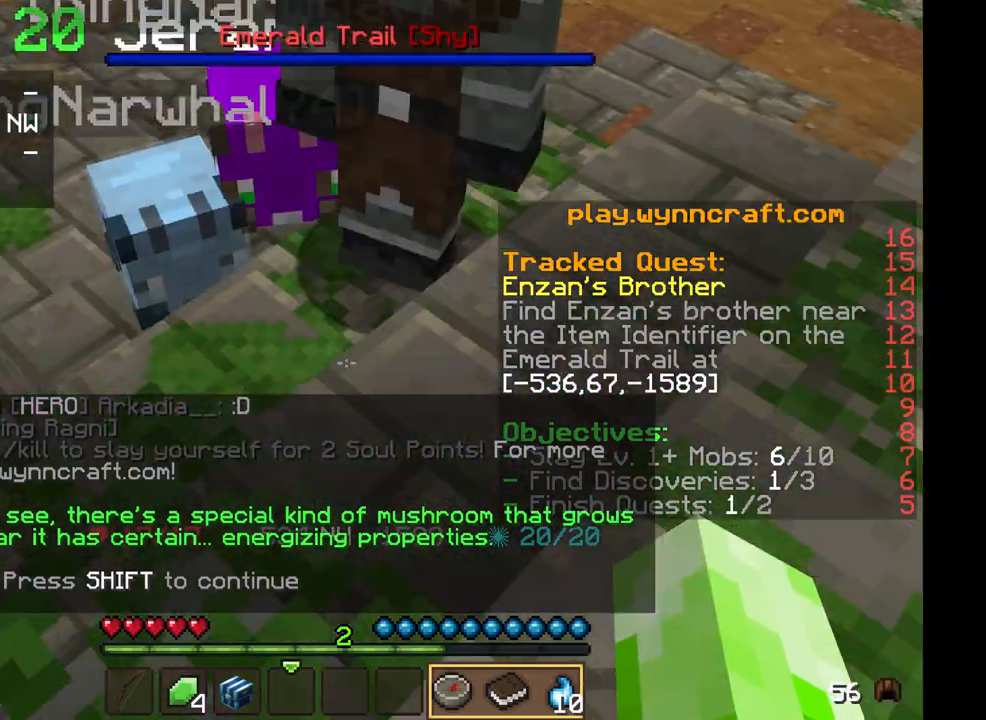
{"keys": [], "mouse": [], "events": [[83, "s", "up"]]}
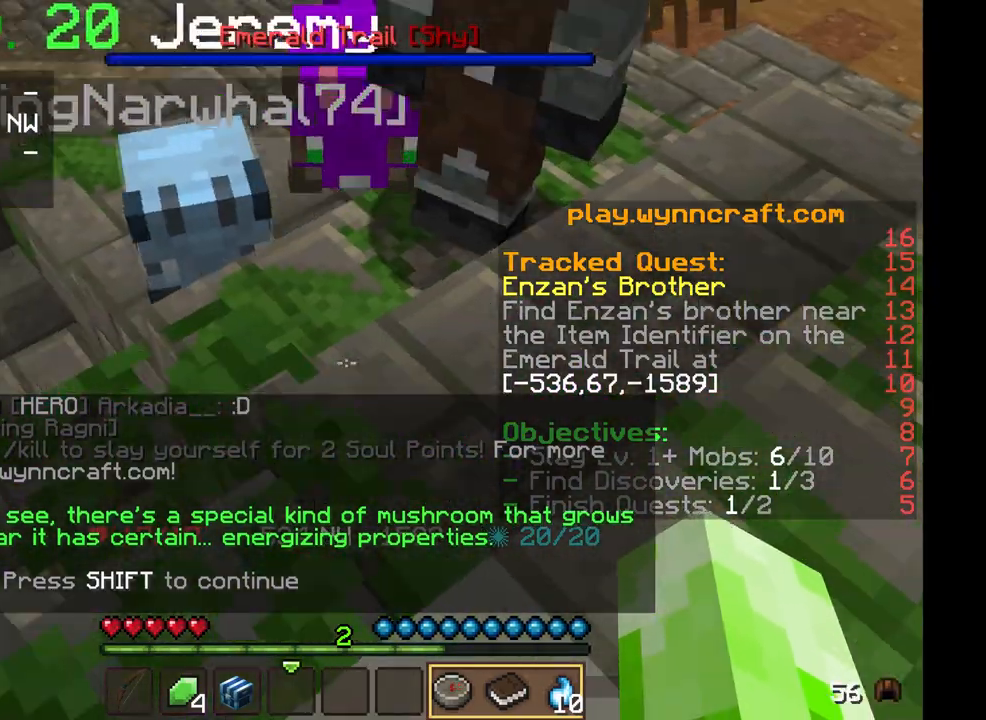
{"keys": [], "mouse": [], "events": []}
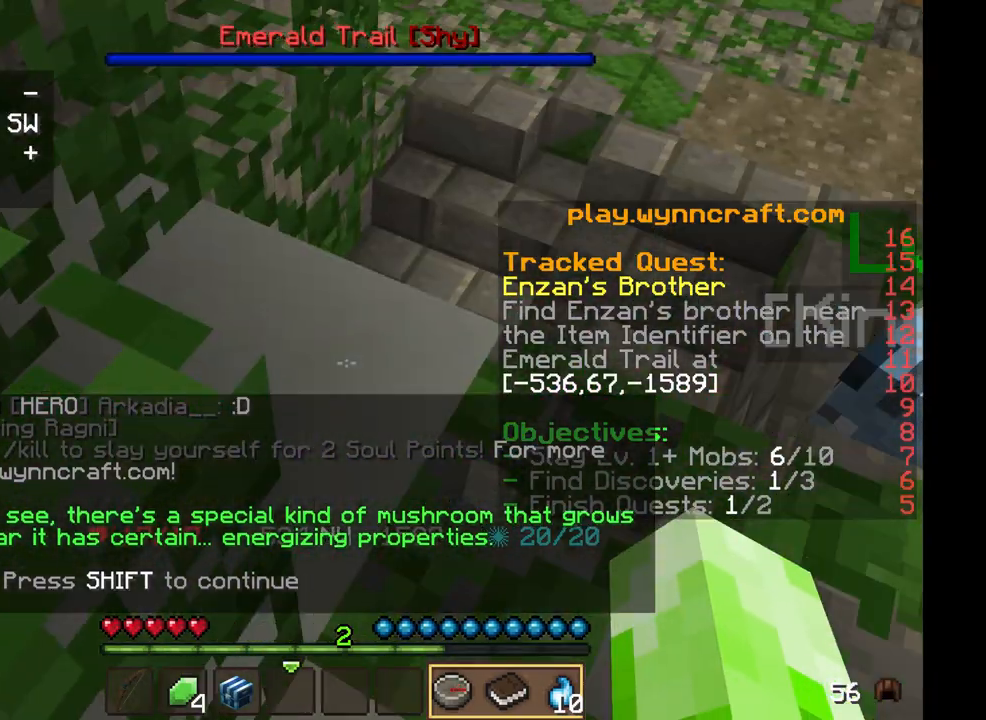
{"keys": ["a"], "mouse": [], "events": [[125, "d", "down"], [292, "a", "down"], [292, "d", "up"]]}
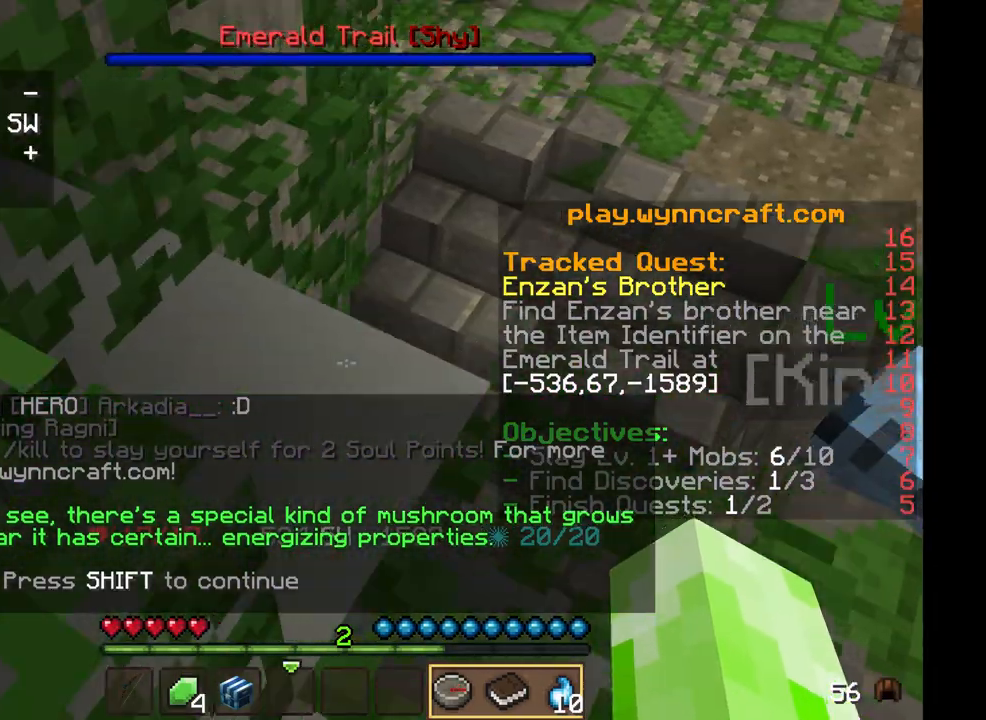
{"keys": ["w"], "mouse": [], "events": [[42, "w", "down"], [167, "a", "up"]]}
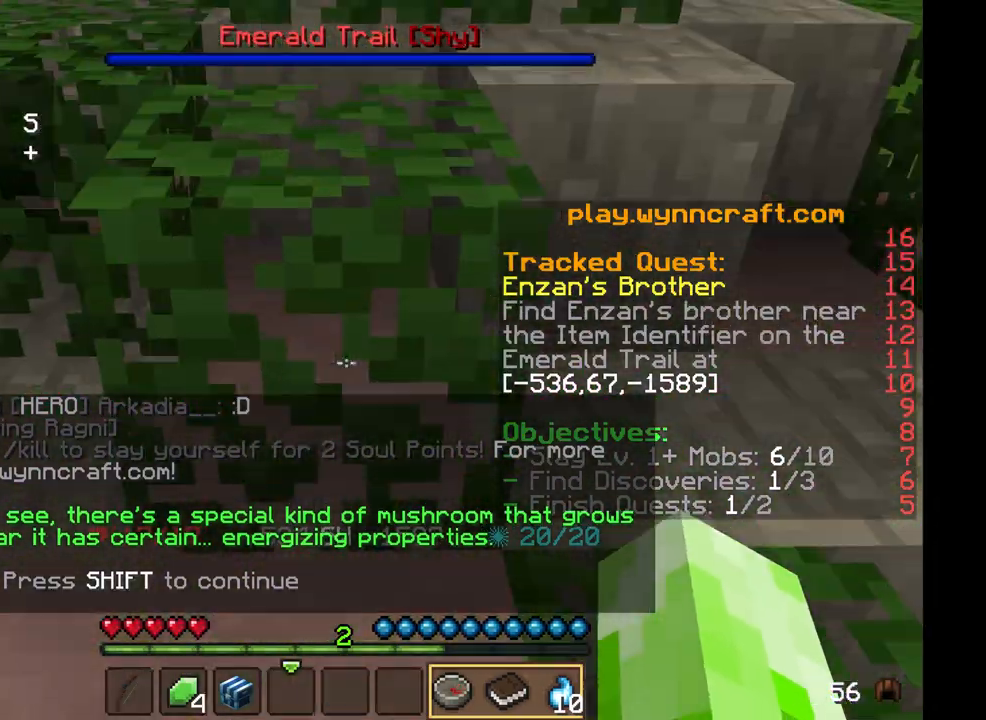
{"keys": ["w"], "mouse": [], "events": []}
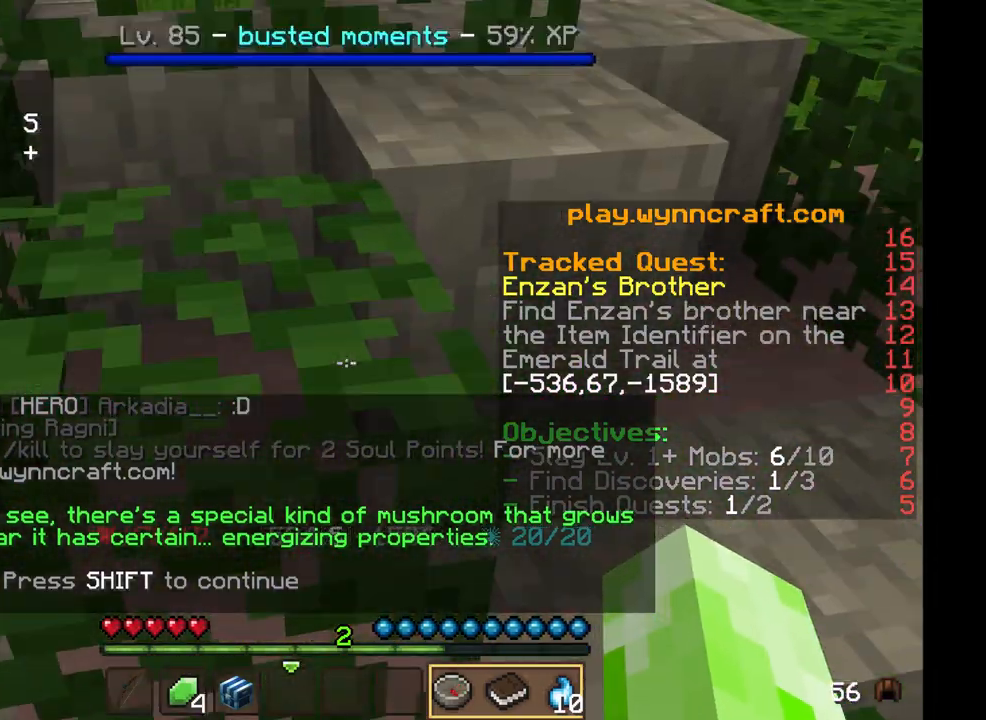
{"keys": ["w"], "mouse": [], "events": [[125, "a", "down"], [500, "a", "up"]]}
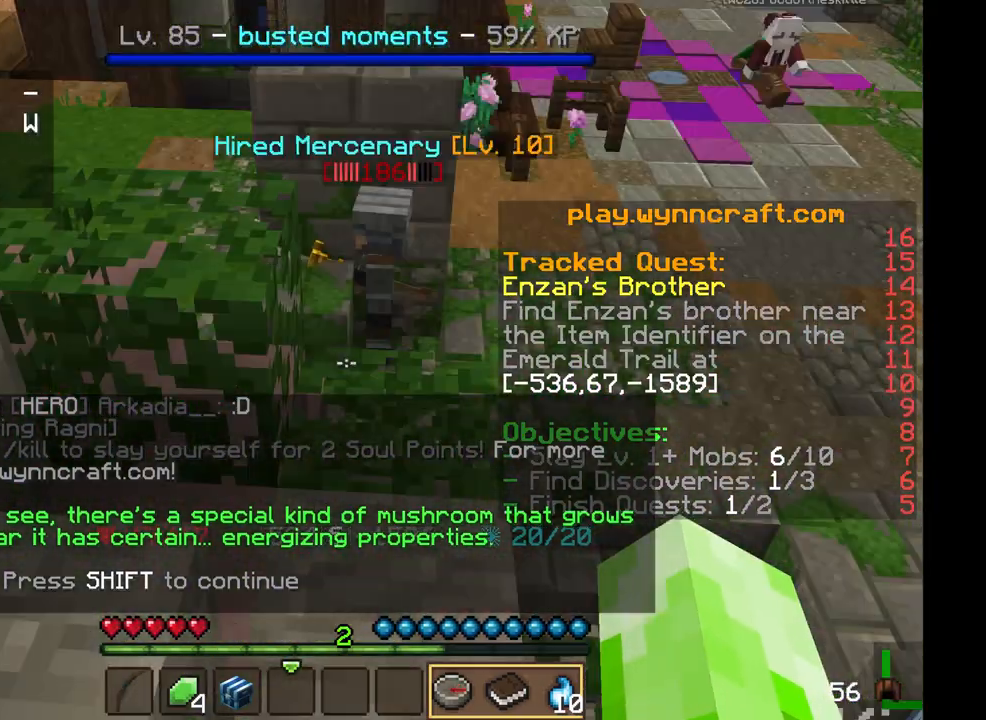
{"keys": [], "mouse": [], "events": [[83, "w", "up"]]}
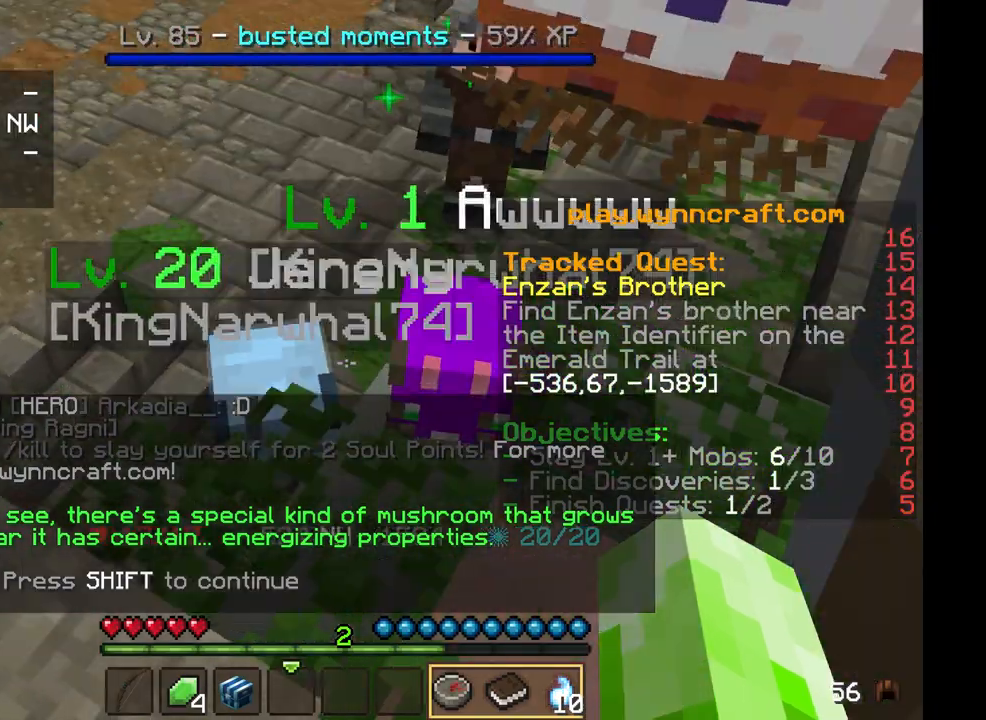
{"keys": [], "mouse": [], "events": [[375, "w", "down"], [417, "w", "up"]]}
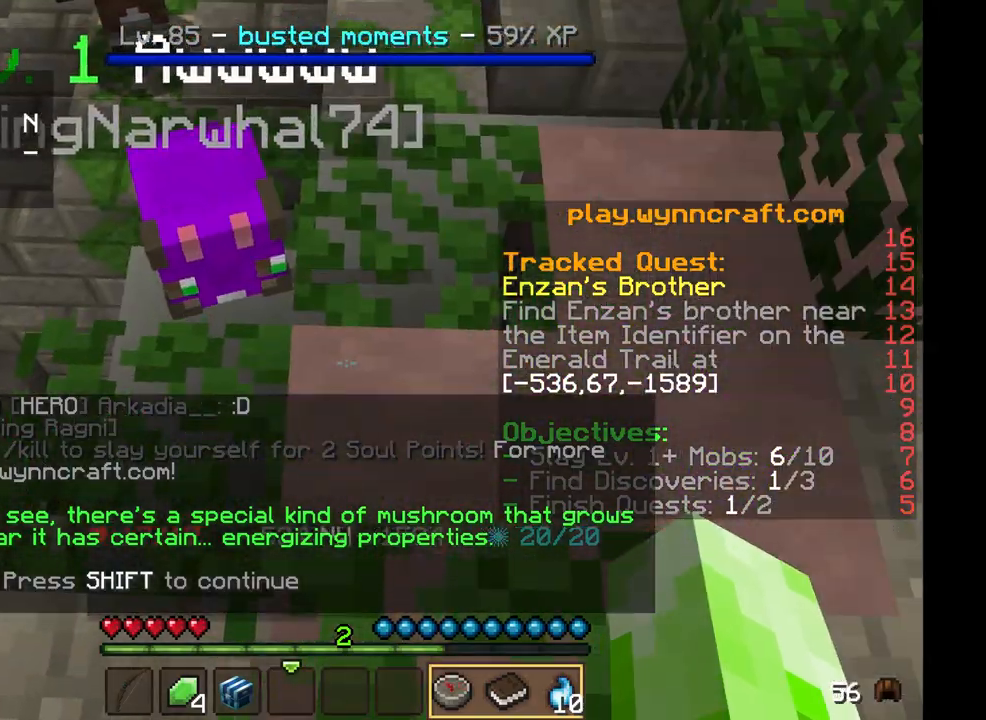
{"keys": ["w"], "mouse": [], "events": [[208, "w", "down"]]}
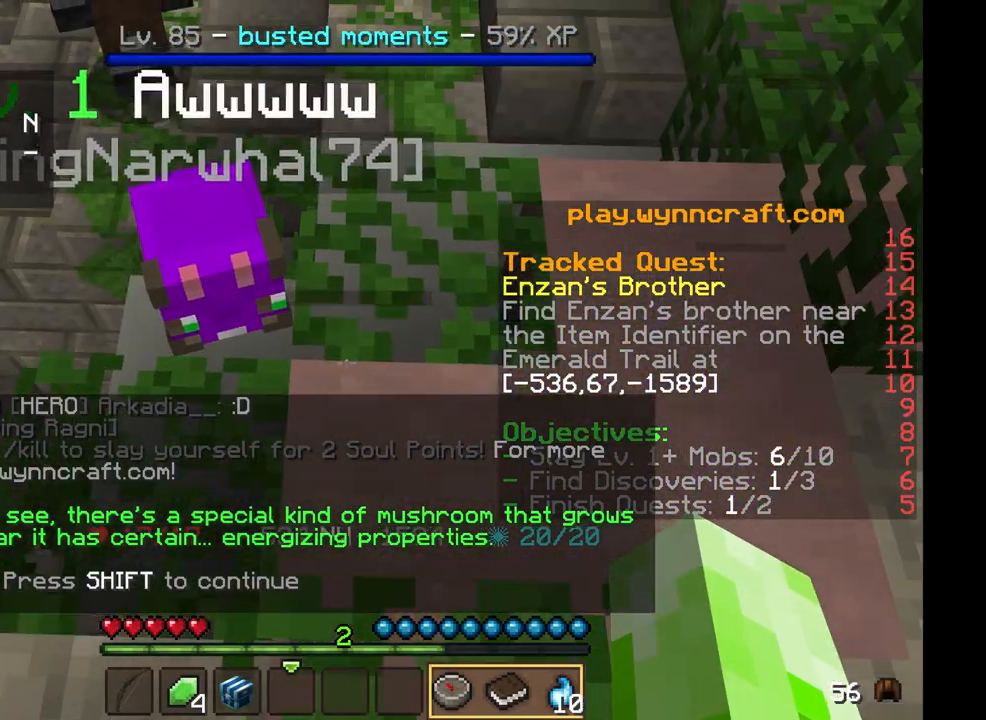
{"keys": ["w"], "mouse": [], "events": []}
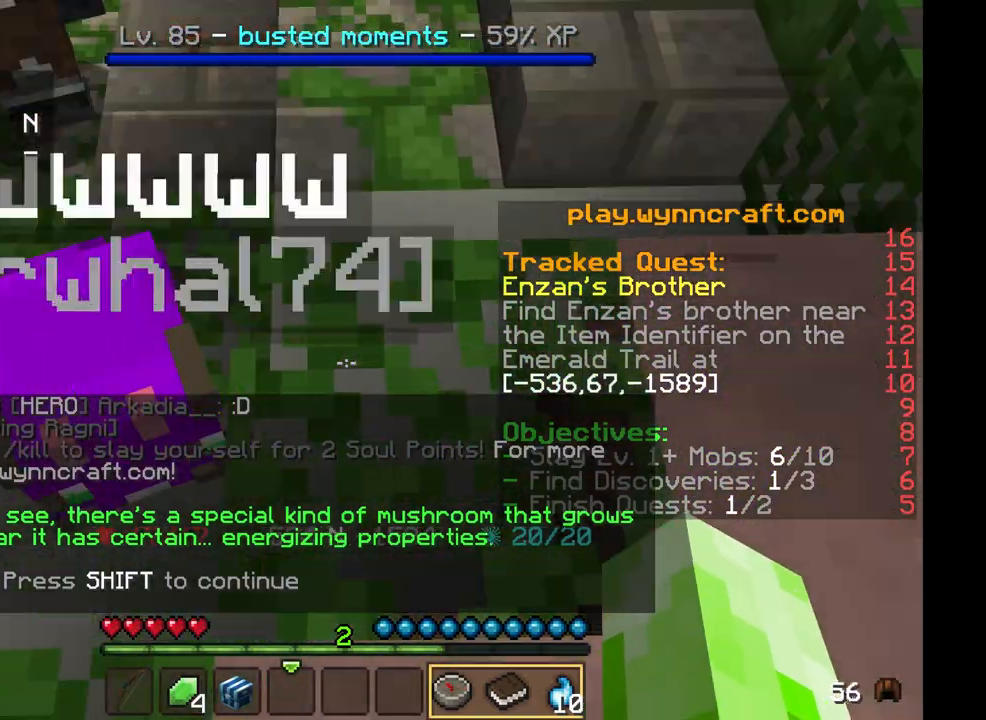
{"keys": ["w"], "mouse": [], "events": []}
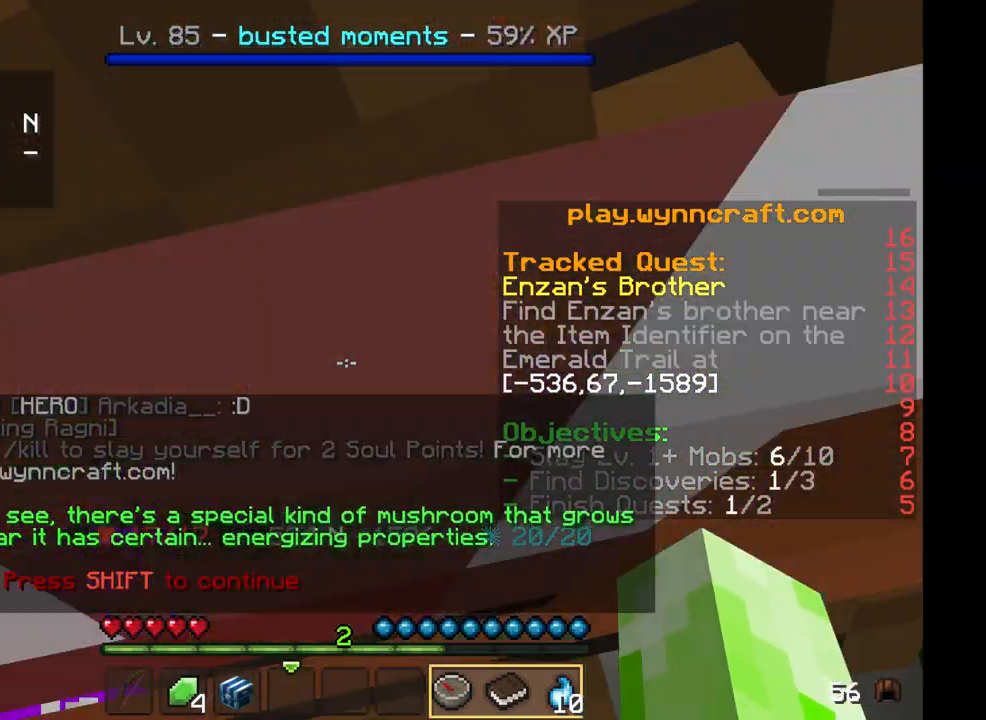
{"keys": ["w"], "mouse": [], "events": []}
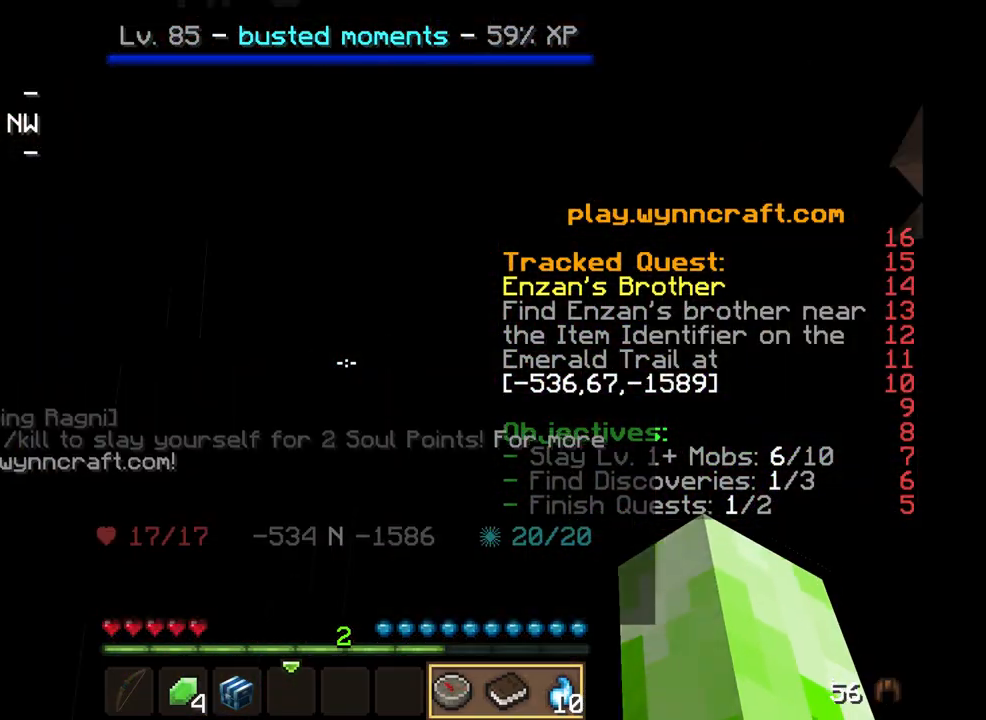
{"keys": ["w"], "mouse": [], "events": []}
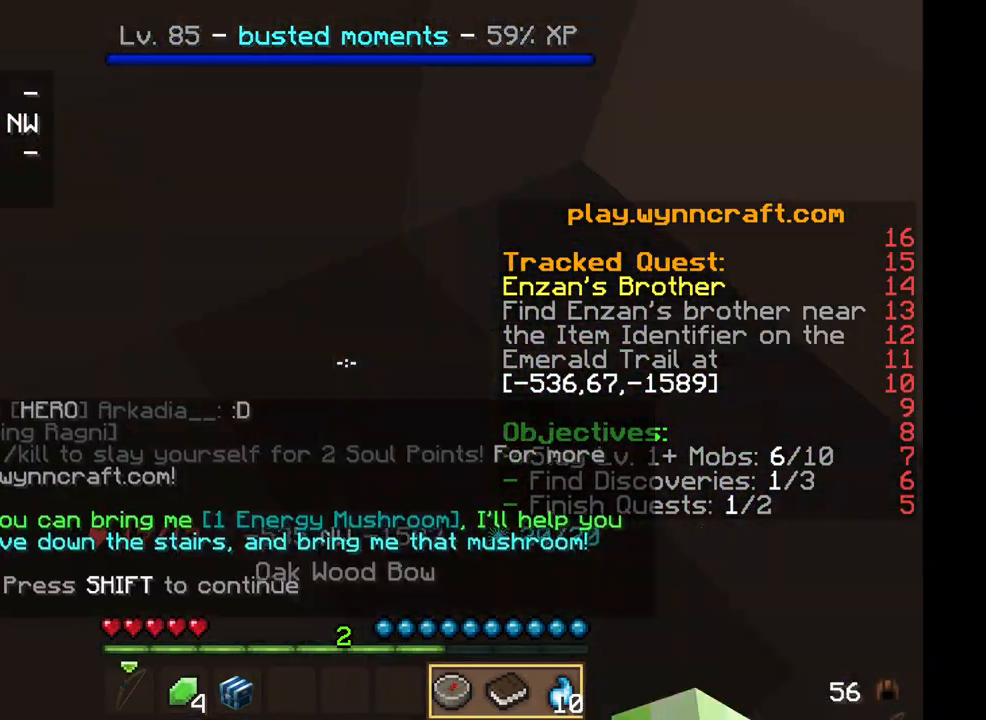
{"keys": ["w"], "mouse": [], "events": []}
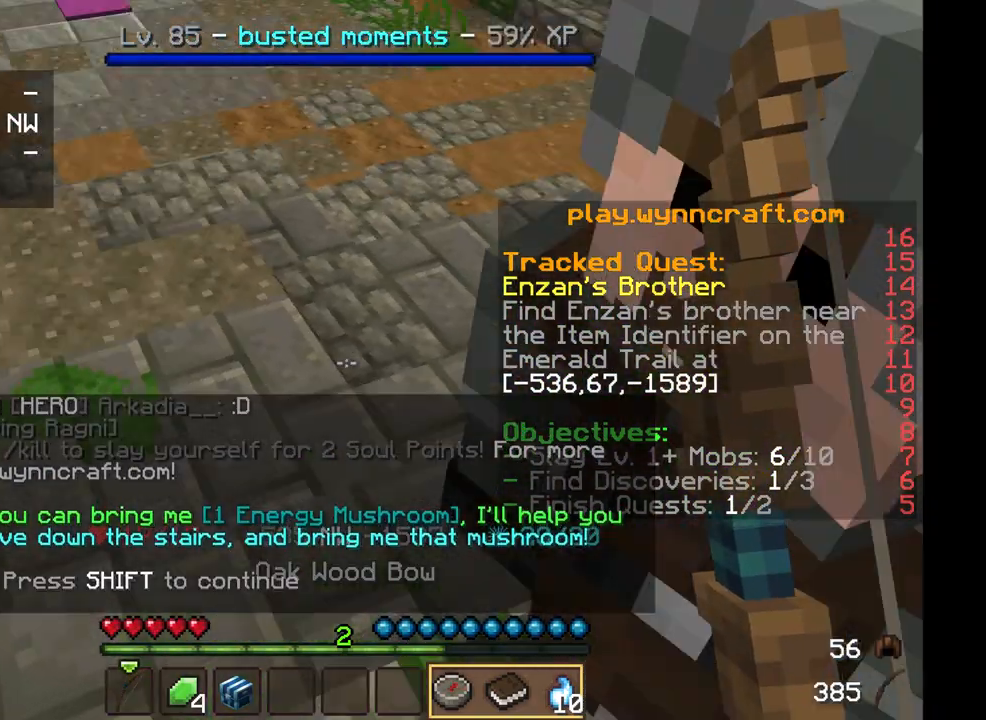
{"keys": ["d"], "mouse": [], "events": [[167, "w", "up"], [500, "d", "down"]]}
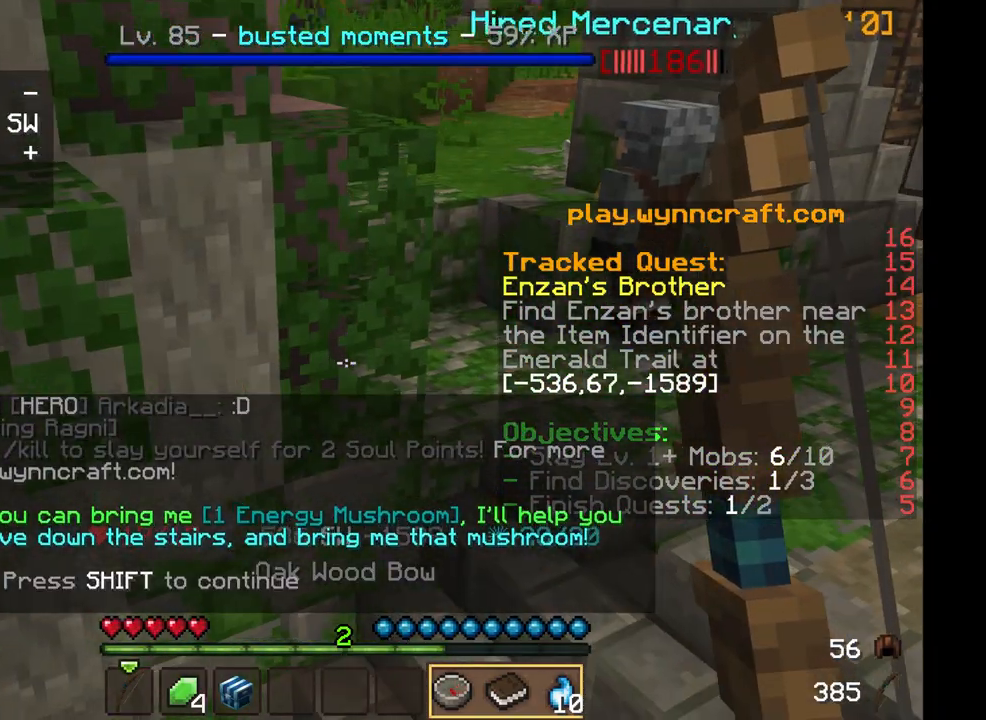
{"keys": ["d"], "mouse": [], "events": []}
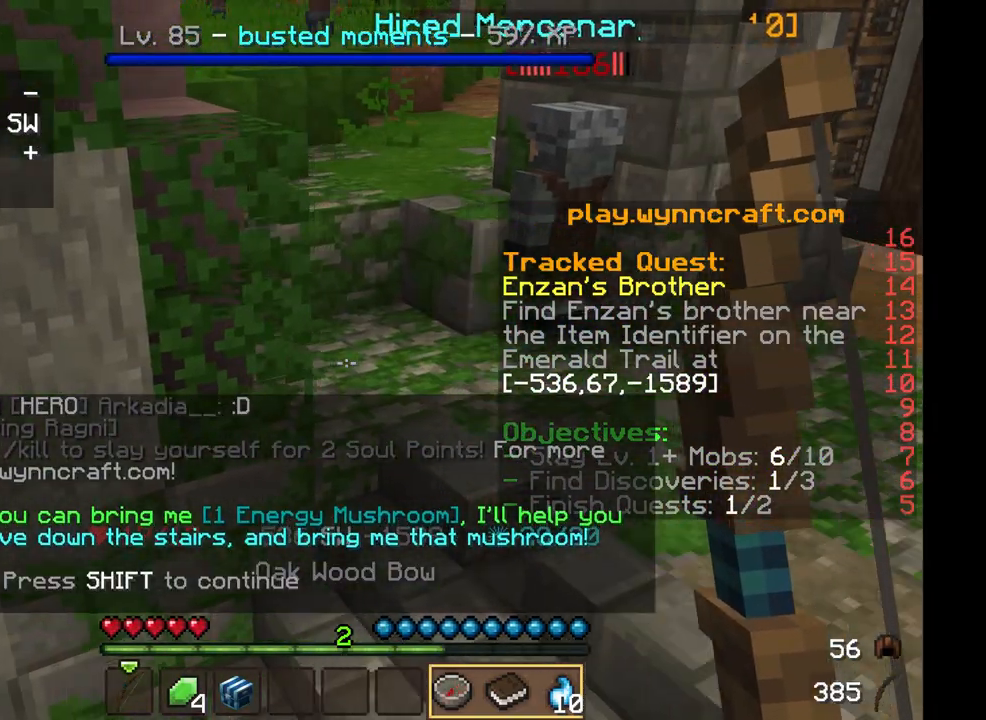
{"keys": ["d"], "mouse": [], "events": []}
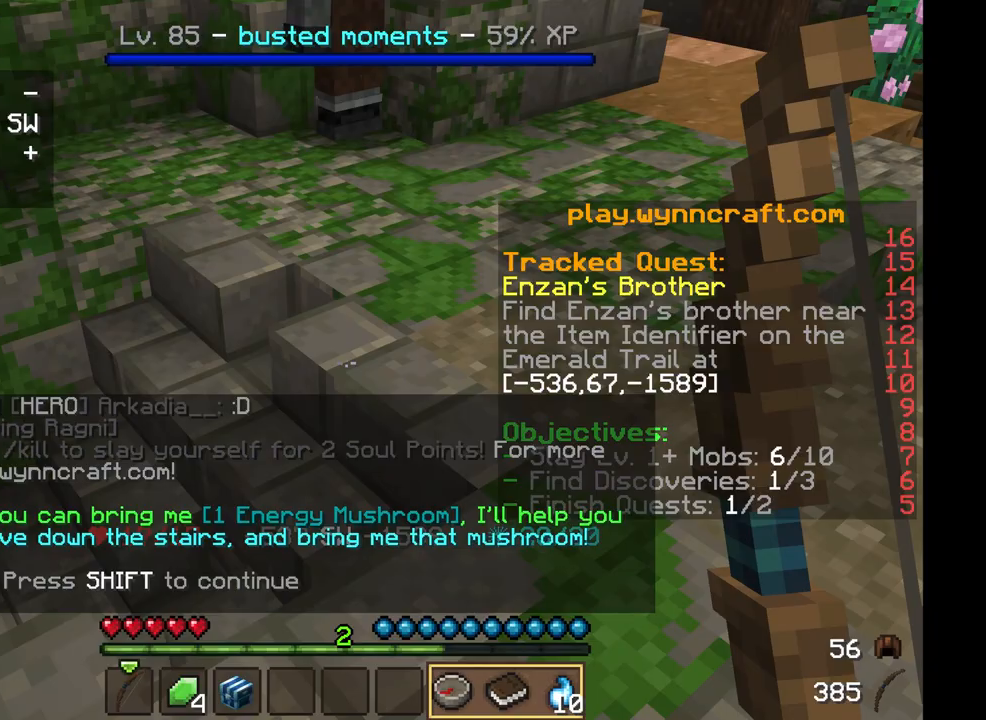
{"keys": ["d", "w"], "mouse": [], "events": [[375, "w", "down"]]}
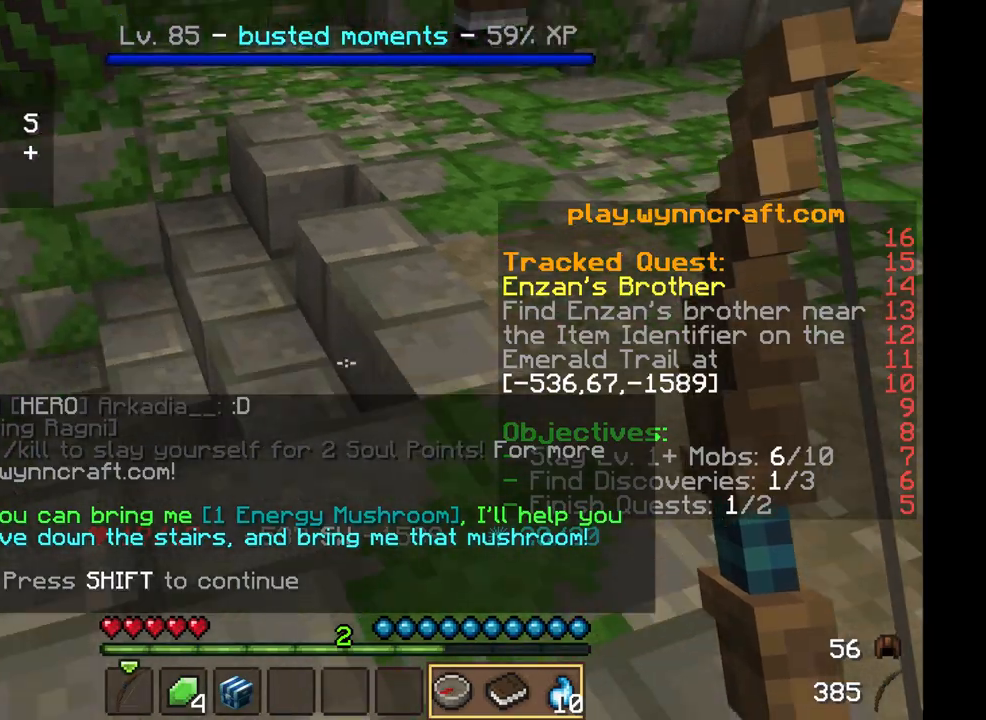
{"keys": ["d"], "mouse": [], "events": [[417, "w", "up"]]}
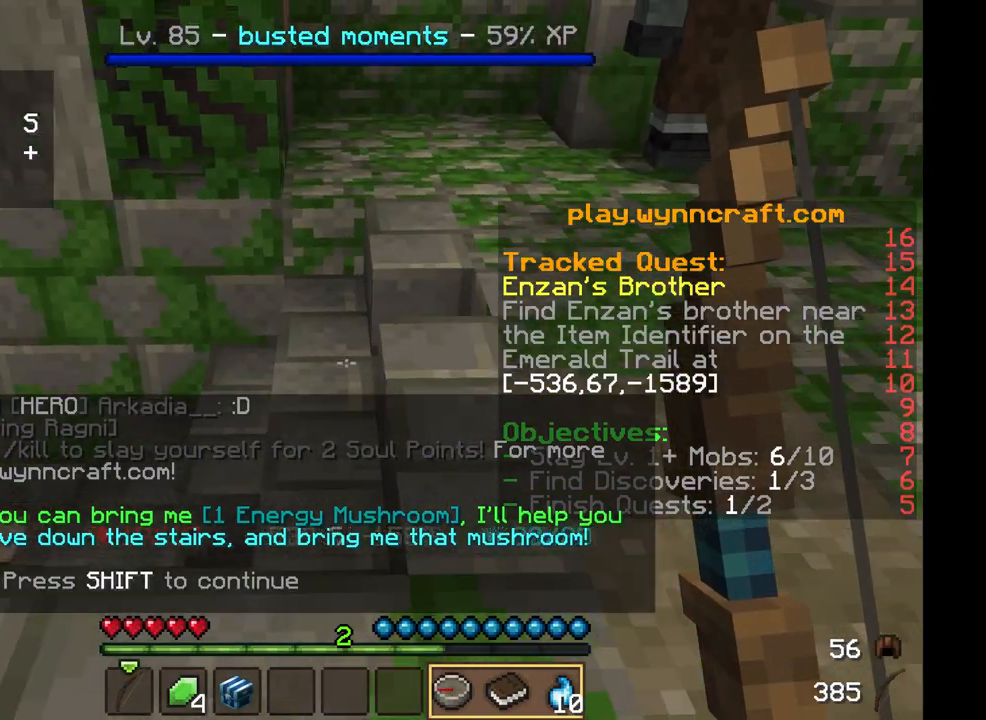
{"keys": ["d"], "mouse": [], "events": []}
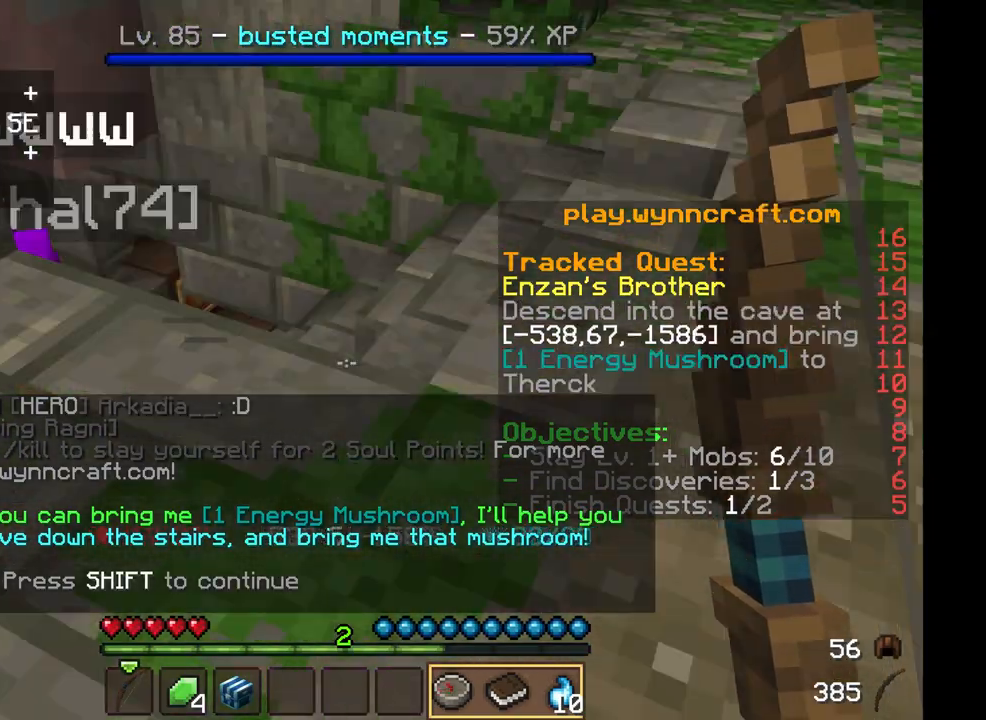
{"keys": [], "mouse": [], "events": [[83, "d", "up"], [375, "w", "down"], [500, "w", "up"]]}
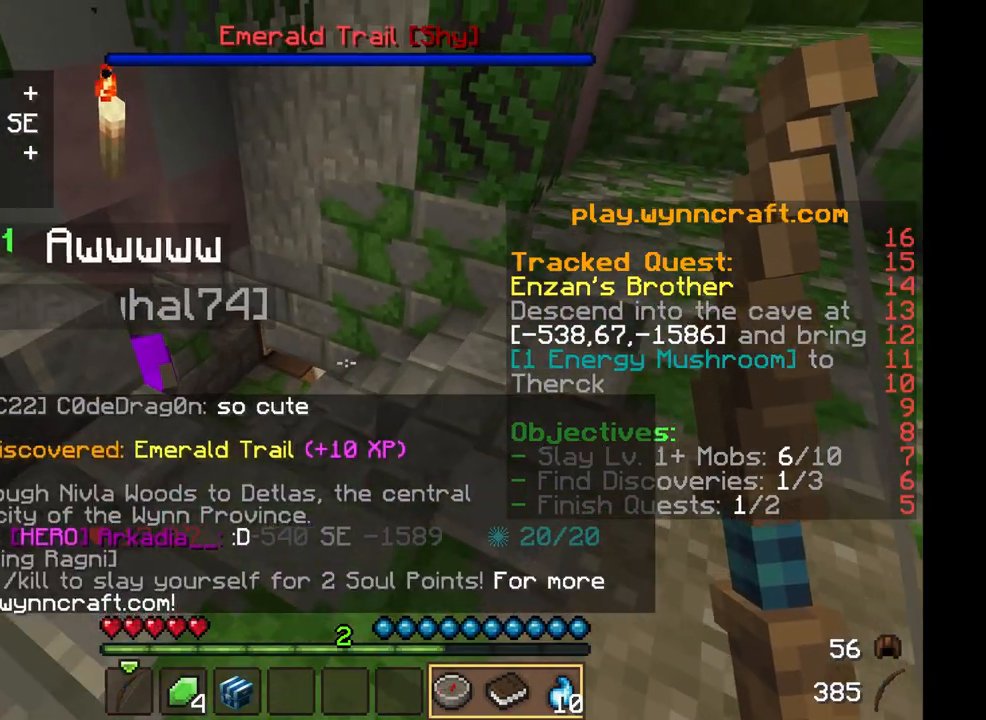
{"keys": ["w"], "mouse": [], "events": [[125, "w", "down"]]}
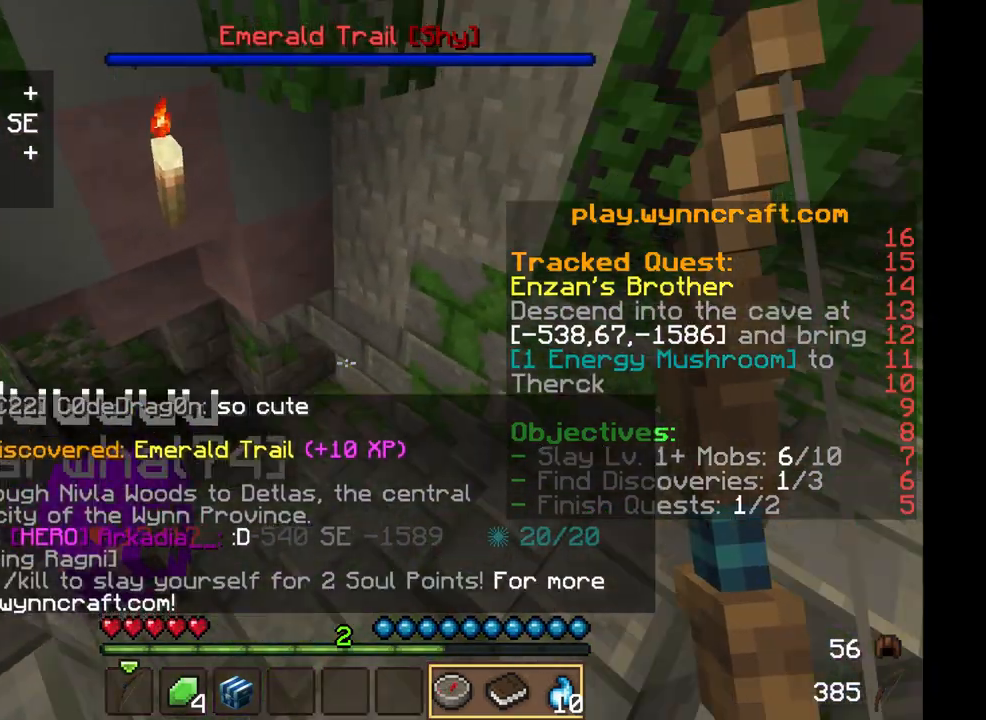
{"keys": ["a", "w"], "mouse": [], "events": [[458, "a", "down"]]}
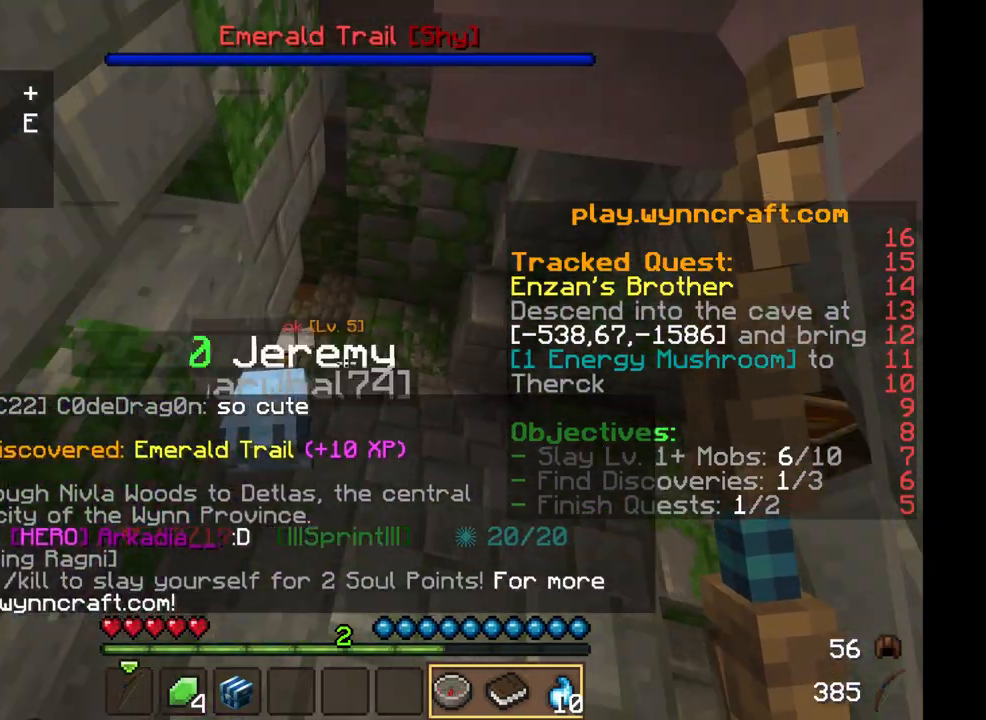
{"keys": ["w"], "mouse": [], "events": [[292, "a", "up"]]}